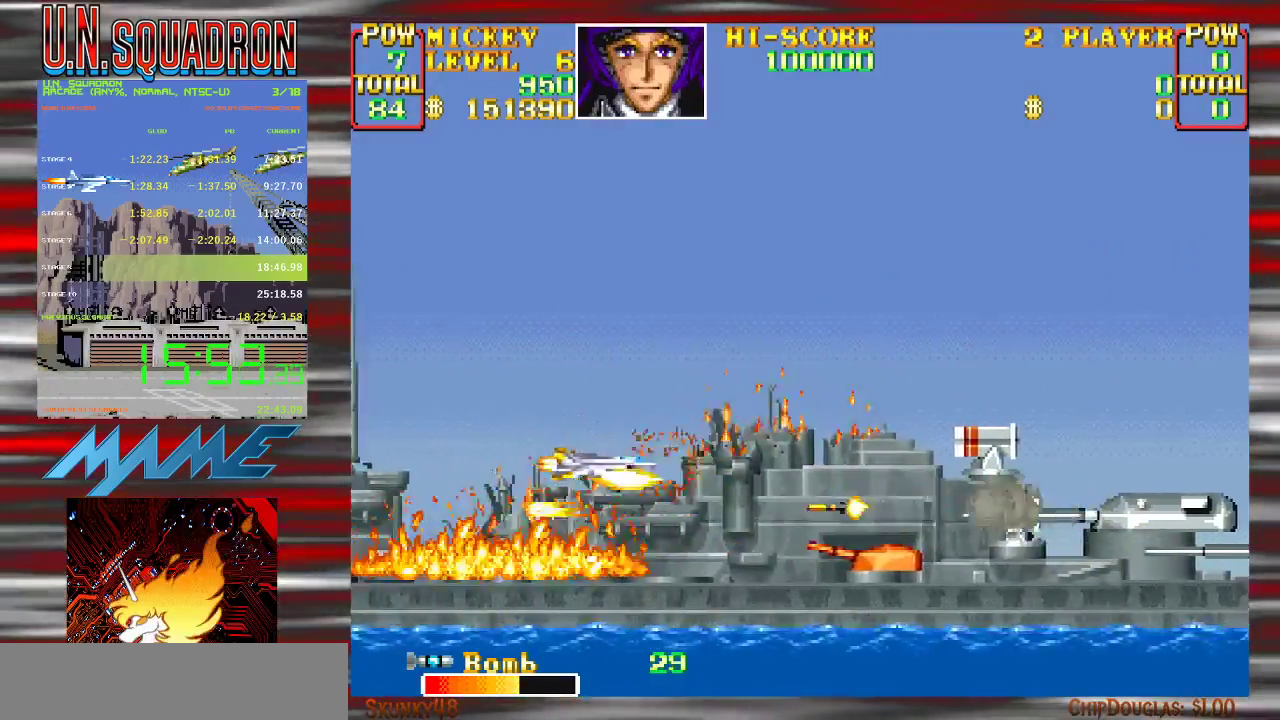
Gameplay with a controller (Nintendo layout); each line is a JSON object with the inputs held at the frame after it. "events" lists button and stick changes between this image and that frame as [ms after this image, input, new state], when the widget could be followed in between. Not read: DPAD_DOWN DPAD_LEFT DPAD_RIGHT DPAD_UP L3 R3.
{"buttons": ["Y"]}
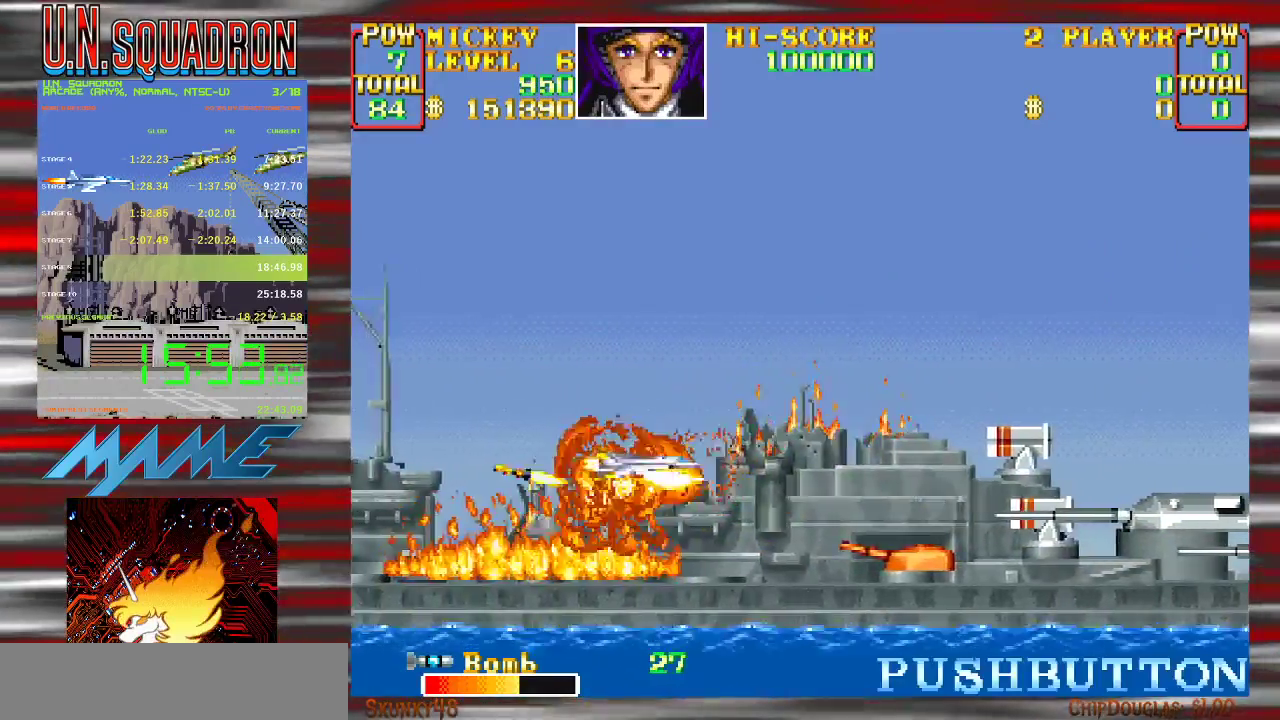
{"buttons": ["Y"], "events": [[333, "Y", "up"], [383, "Y", "down"]]}
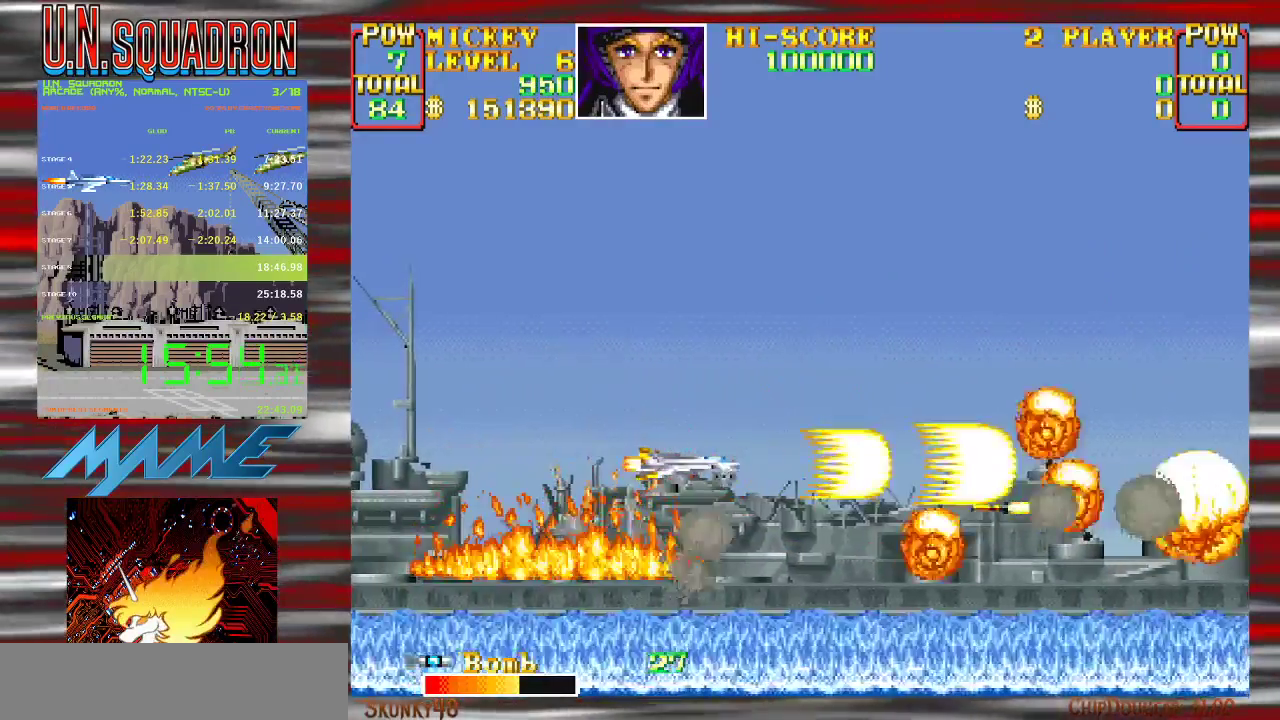
{"buttons": [], "events": [[200, "B", "down"], [383, "B", "up"], [383, "Y", "up"]]}
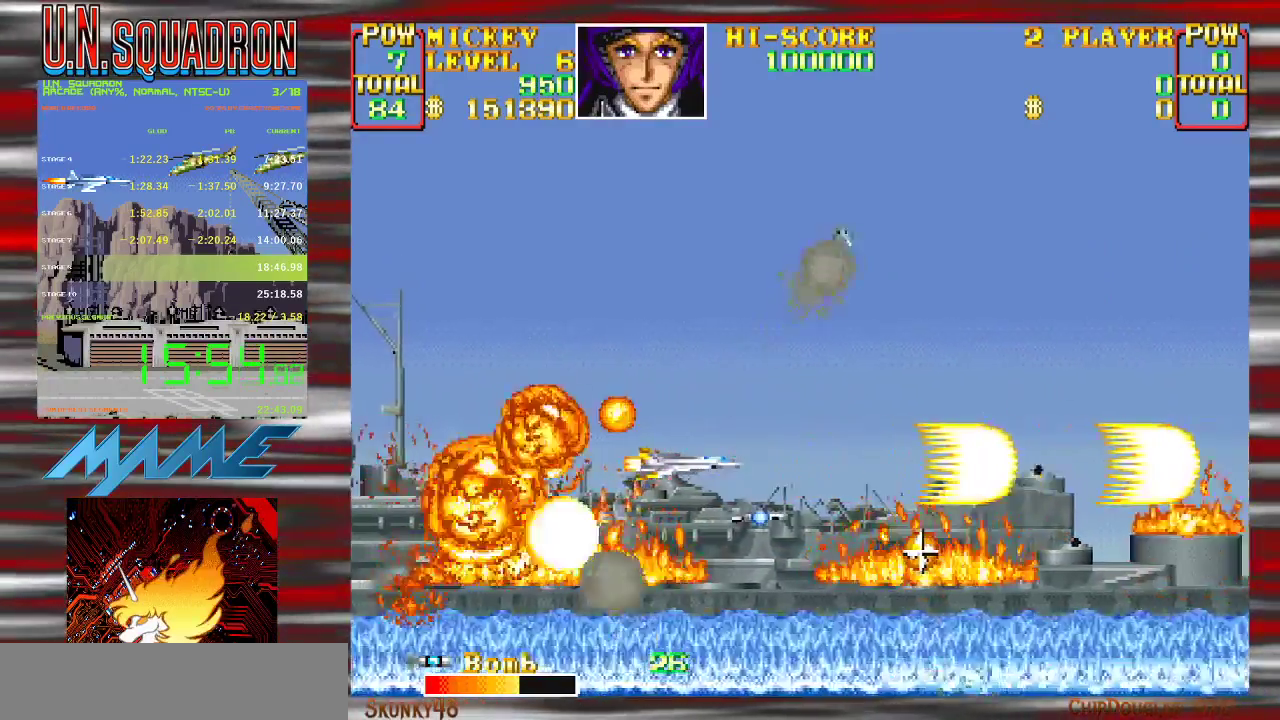
{"buttons": [], "events": []}
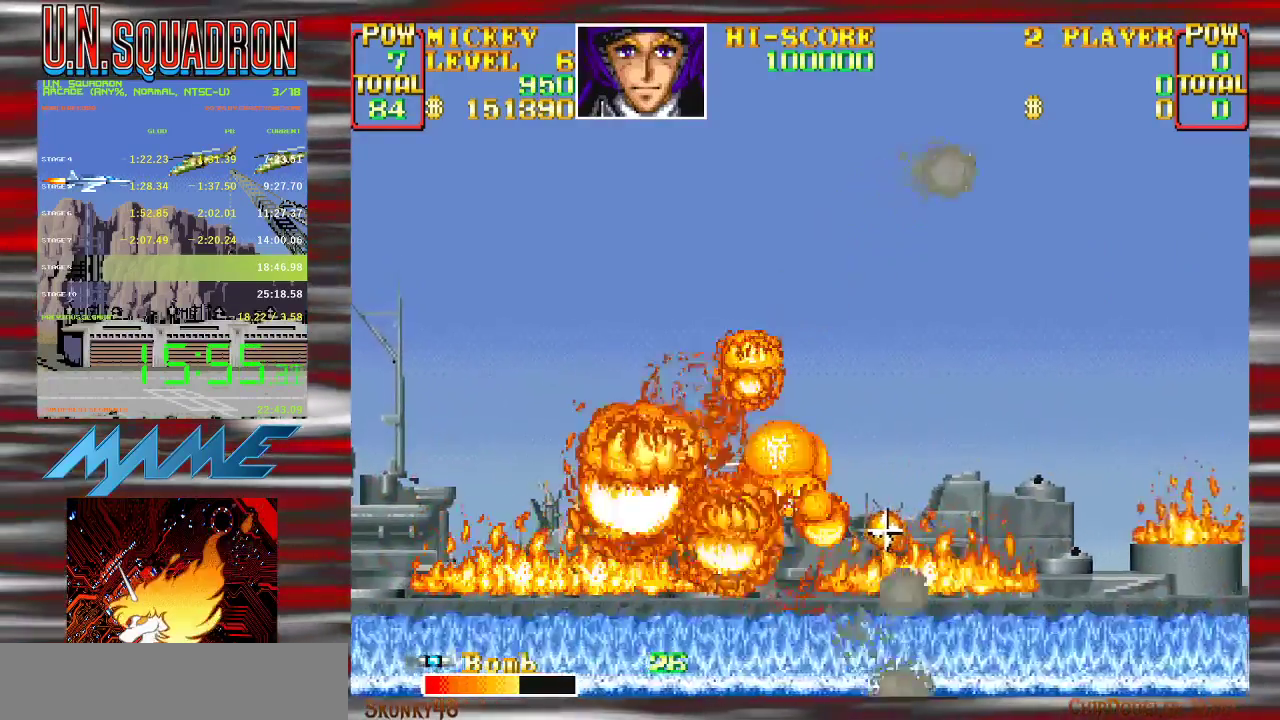
{"buttons": [], "events": []}
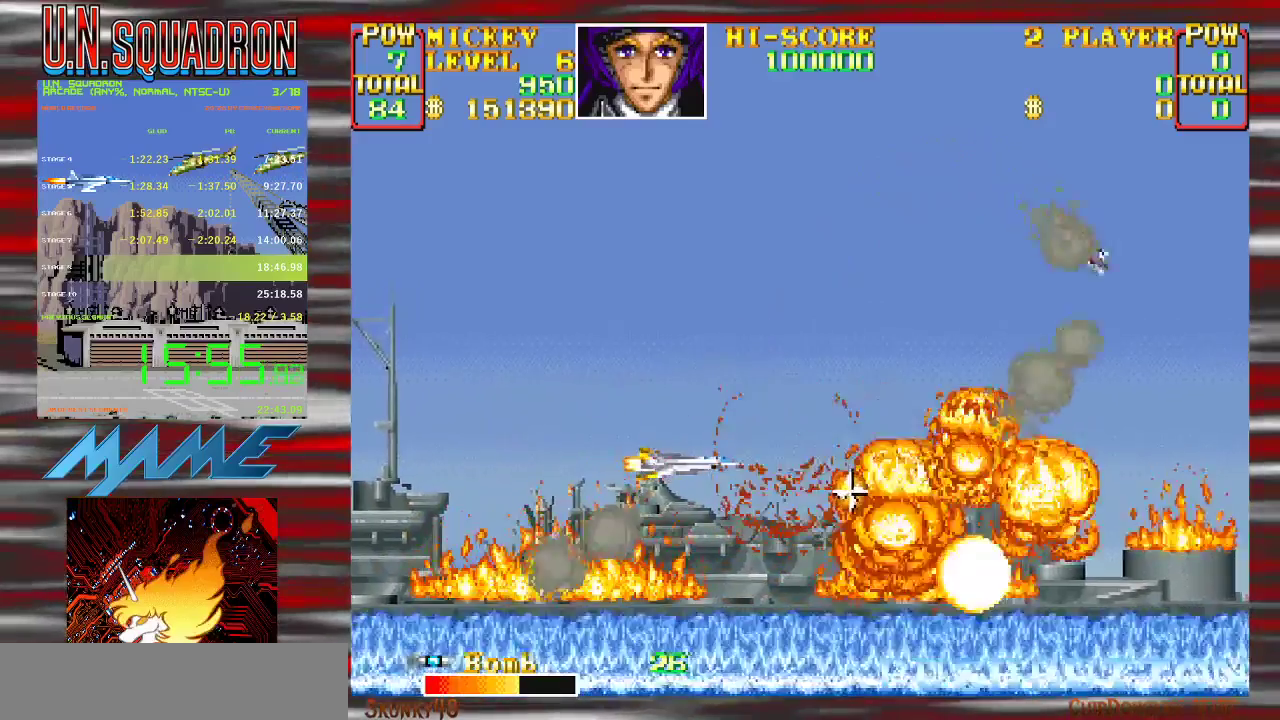
{"buttons": [], "events": []}
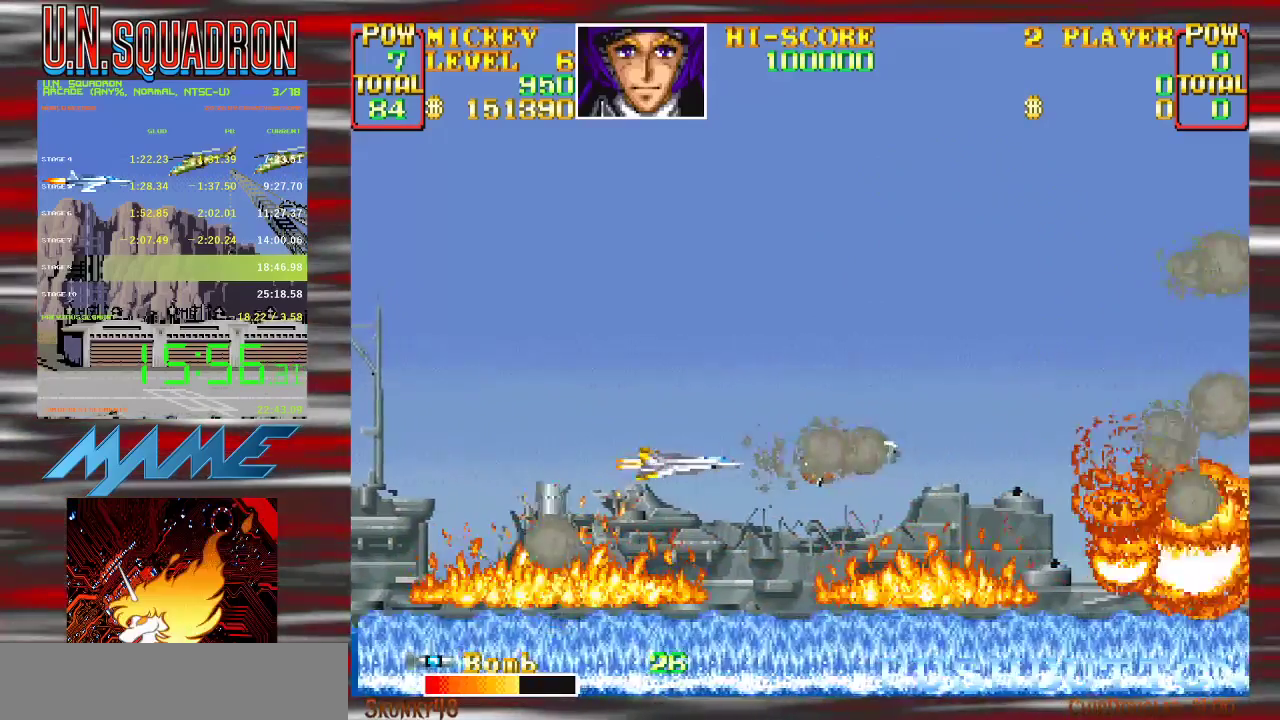
{"buttons": [], "events": []}
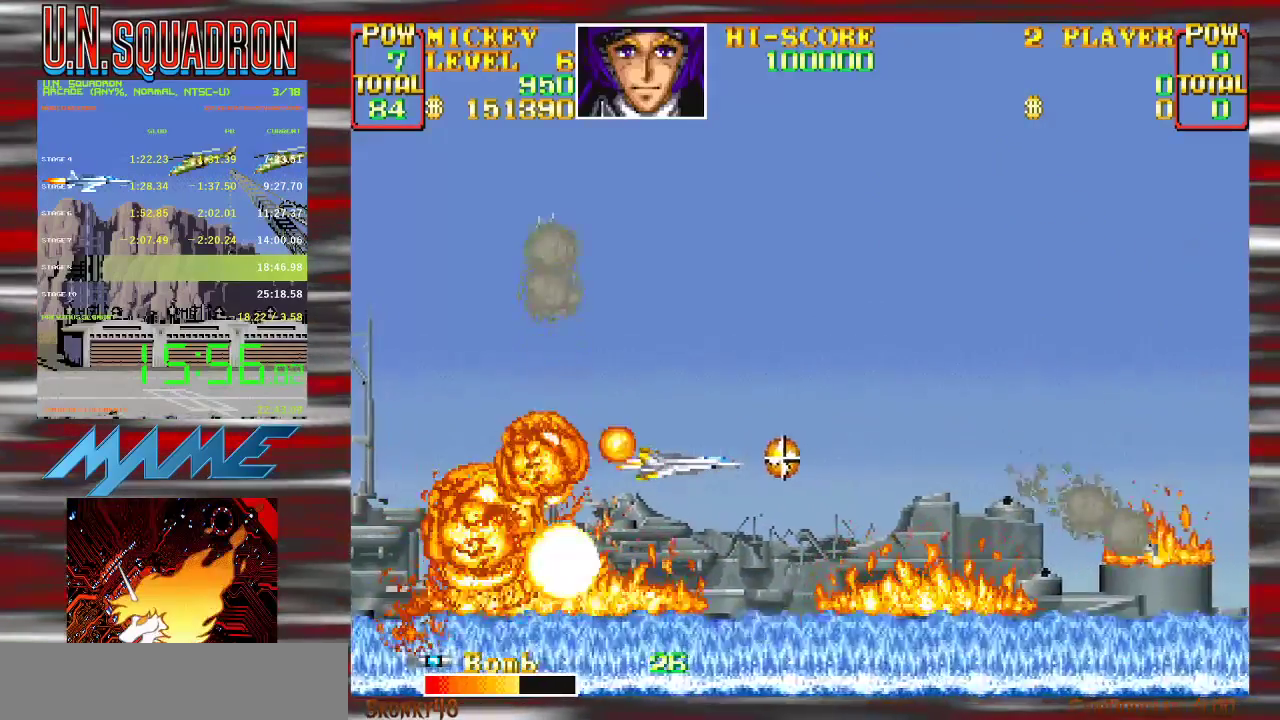
{"buttons": [], "events": []}
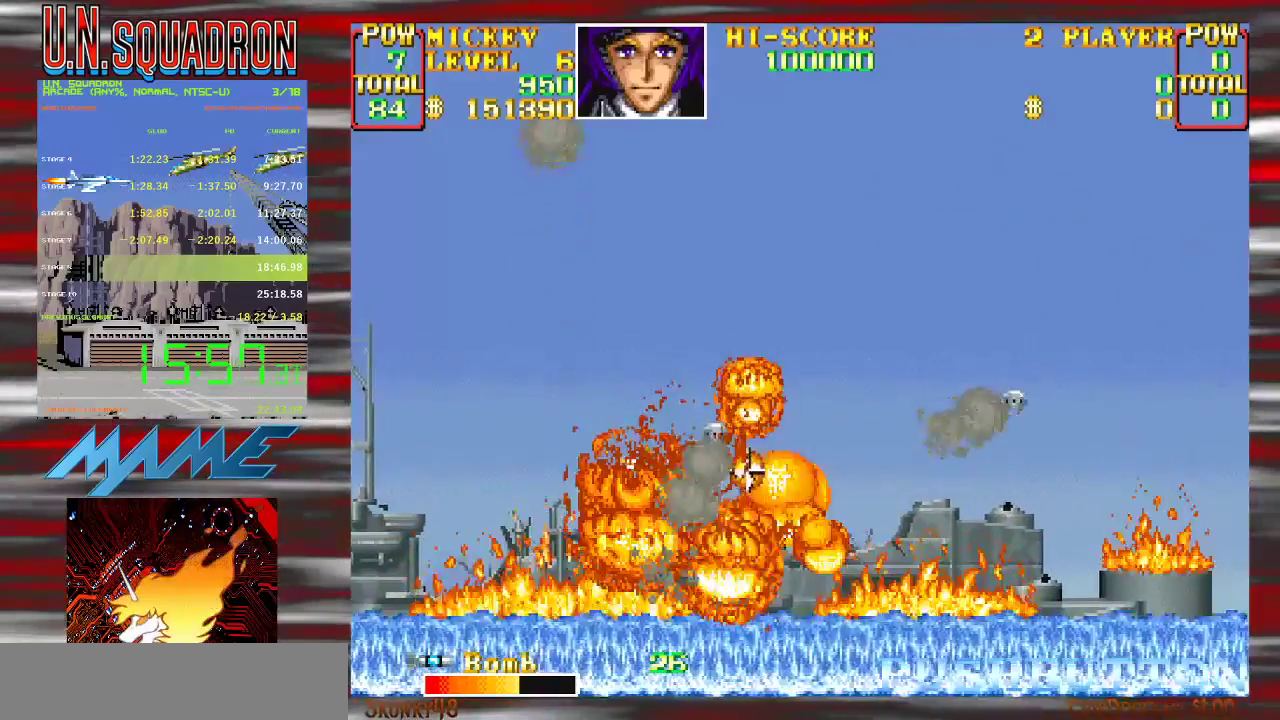
{"buttons": [], "events": []}
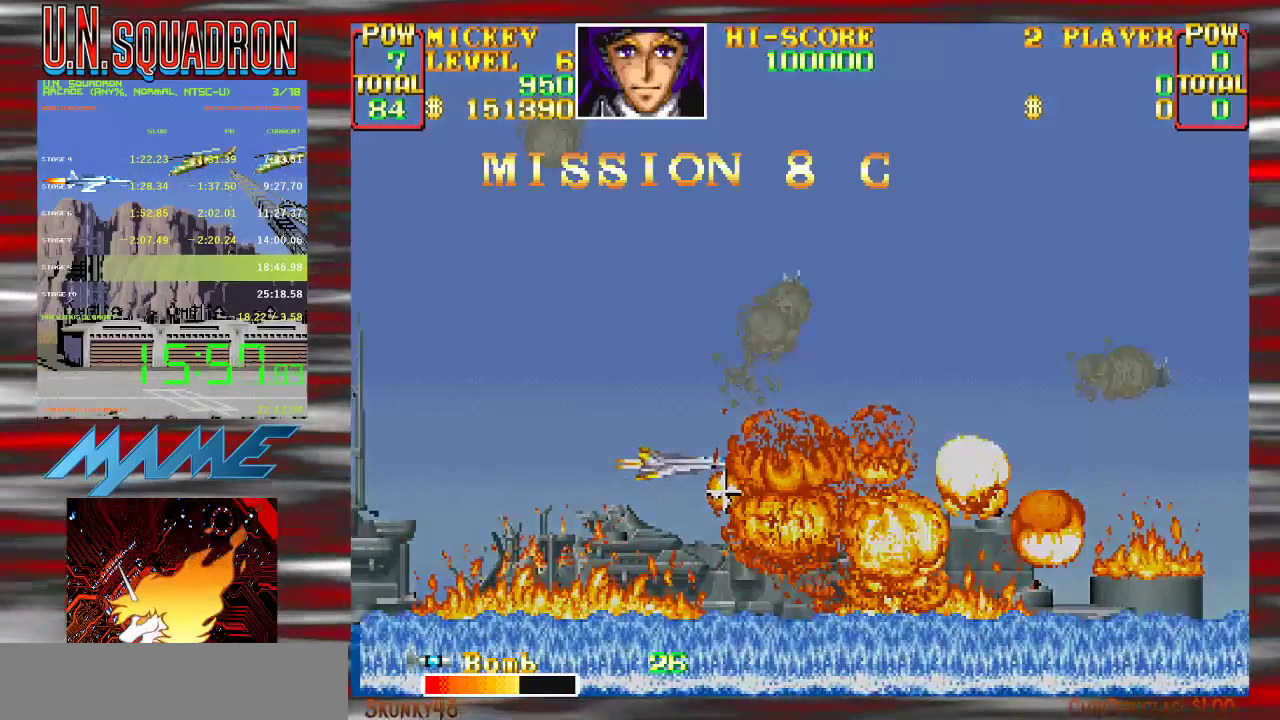
{"buttons": [], "events": []}
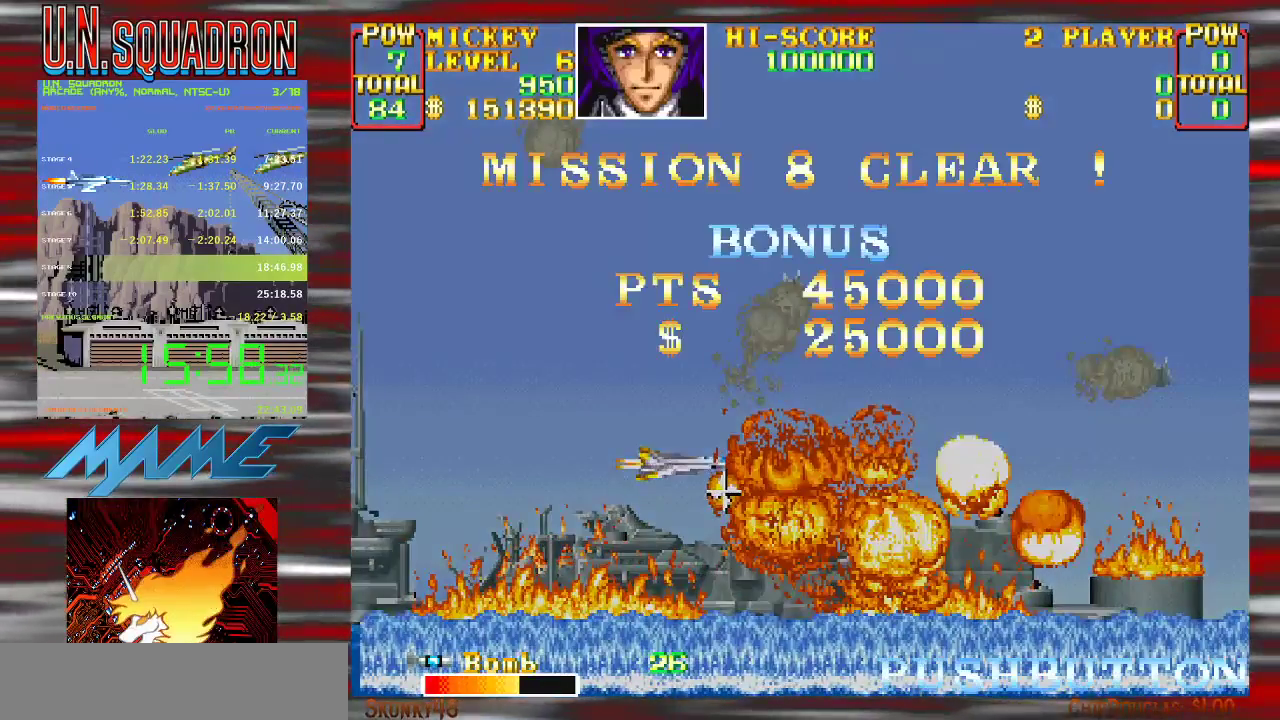
{"buttons": [], "events": [[17, "Y", "down"], [150, "Y", "up"], [217, "Y", "down"], [300, "Y", "up"], [400, "Y", "down"], [500, "Y", "up"]]}
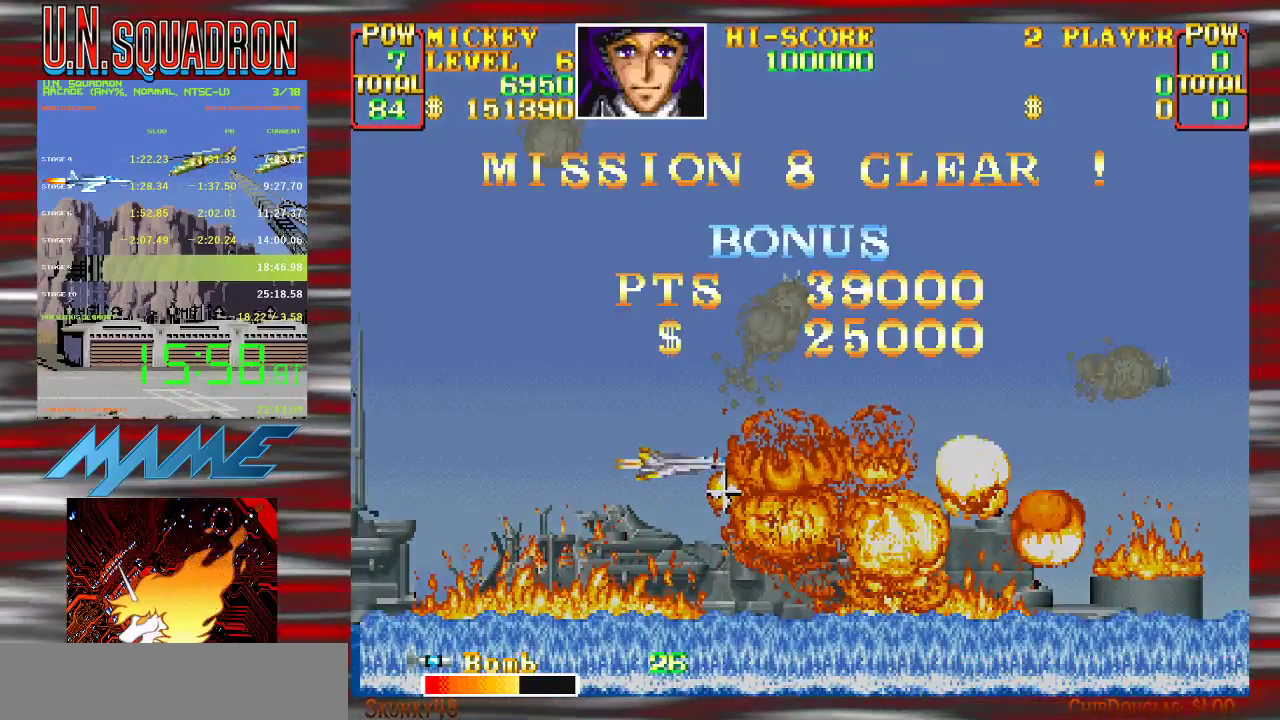
{"buttons": ["Y"], "events": [[67, "Y", "down"], [167, "Y", "up"], [267, "Y", "down"], [367, "Y", "up"], [433, "Y", "down"]]}
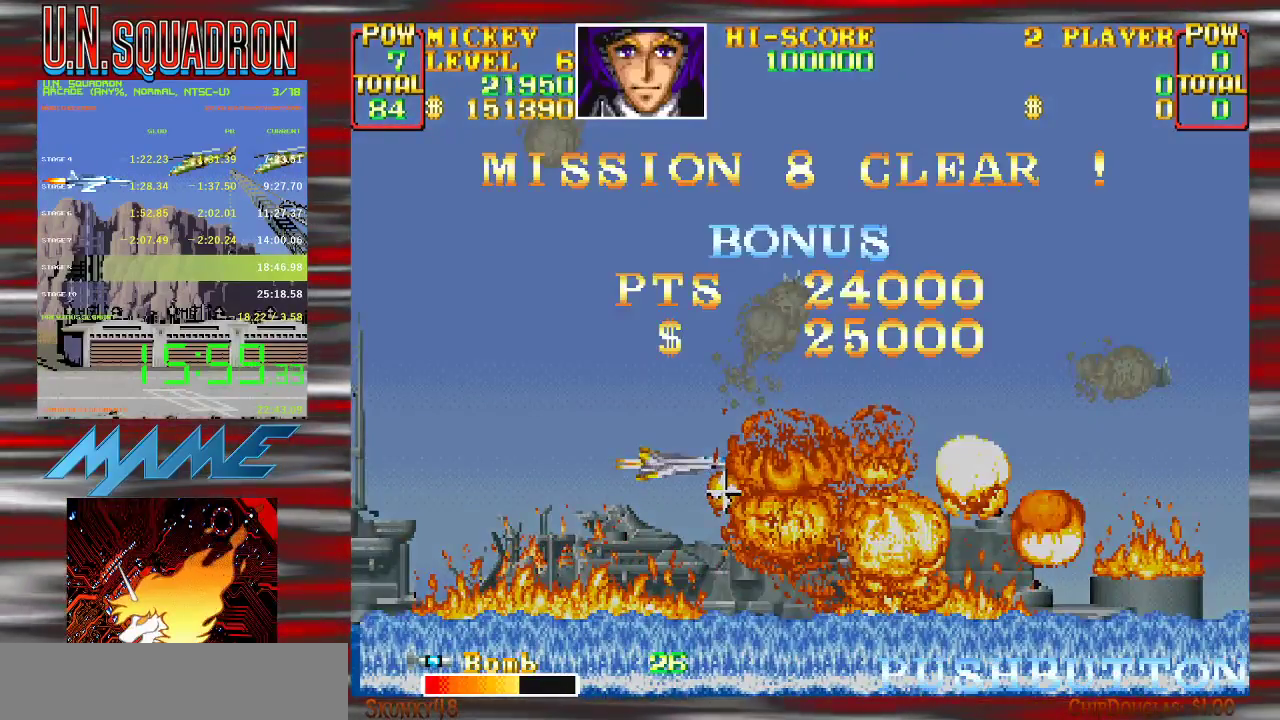
{"buttons": ["Y"], "events": [[17, "Y", "up"], [117, "Y", "down"], [217, "Y", "up"], [283, "Y", "down"], [367, "Y", "up"], [467, "Y", "down"]]}
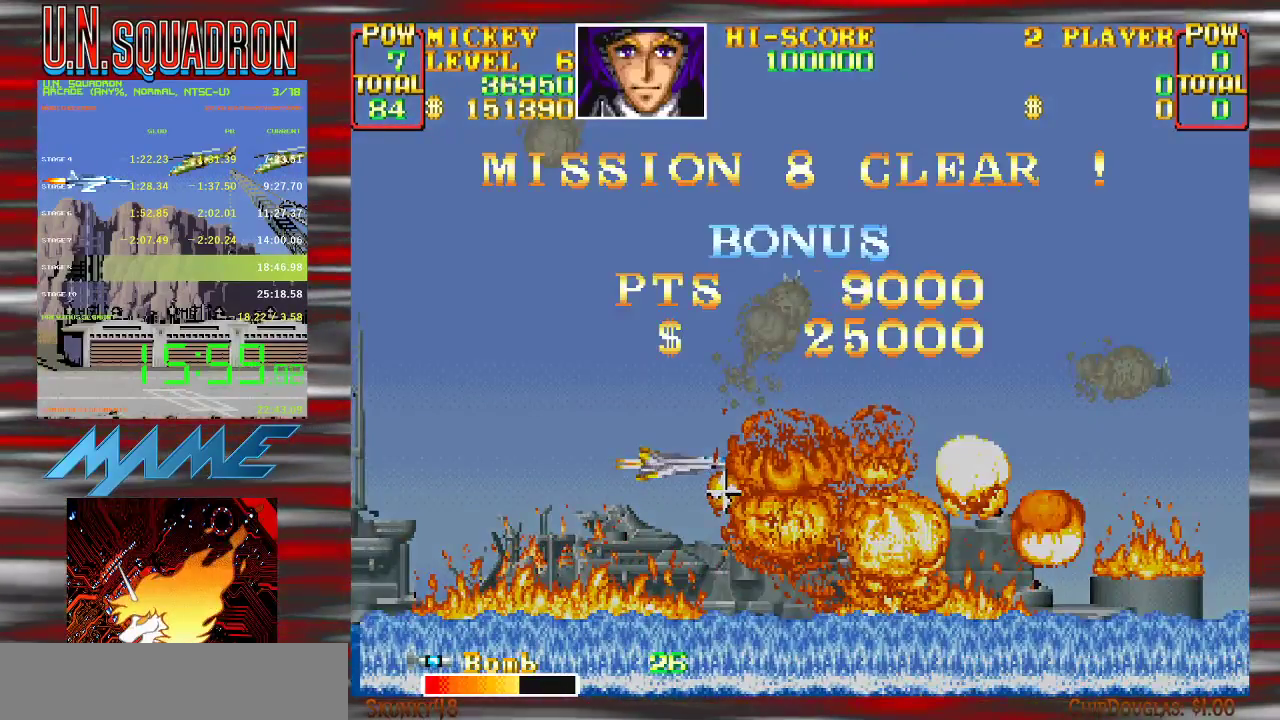
{"buttons": ["Y"], "events": [[50, "Y", "up"], [133, "Y", "down"], [217, "Y", "up"], [300, "Y", "down"], [383, "Y", "up"], [467, "Y", "down"]]}
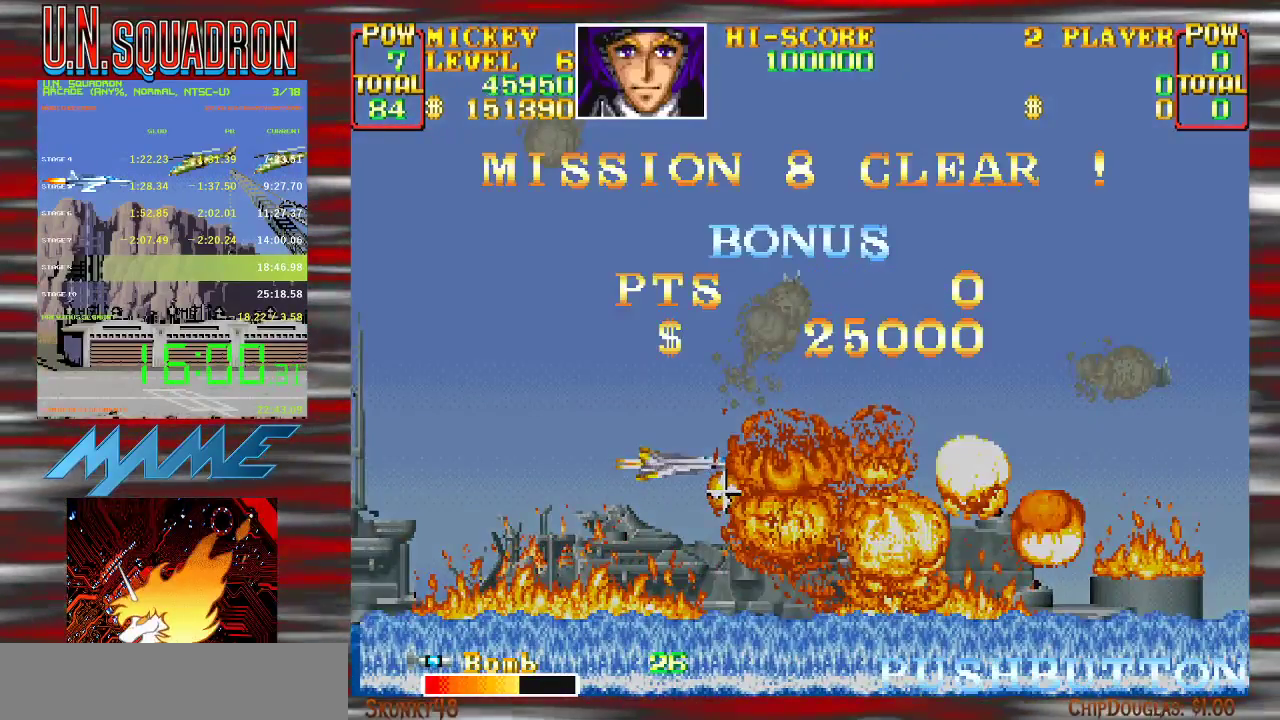
{"buttons": [], "events": [[67, "Y", "up"], [150, "Y", "down"], [267, "Y", "up"], [333, "Y", "down"], [417, "Y", "up"]]}
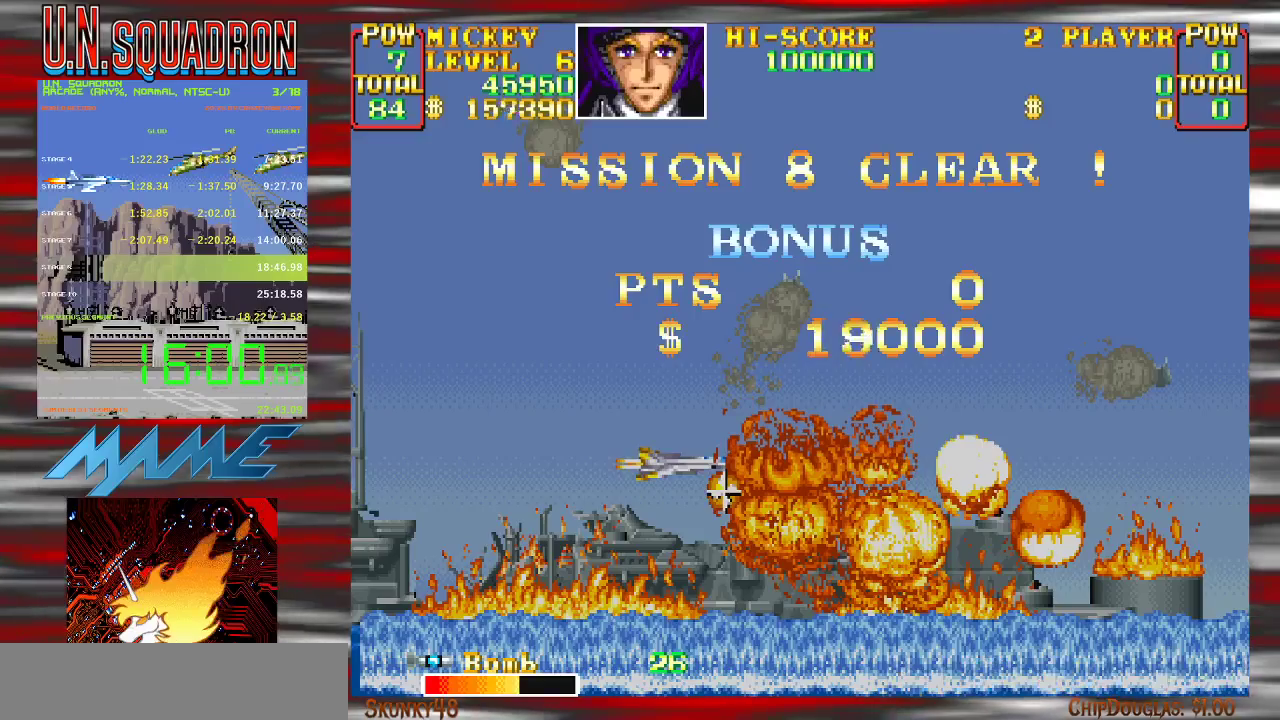
{"buttons": [], "events": [[17, "Y", "down"], [100, "Y", "up"], [183, "Y", "down"], [267, "Y", "up"], [350, "Y", "down"], [433, "Y", "up"]]}
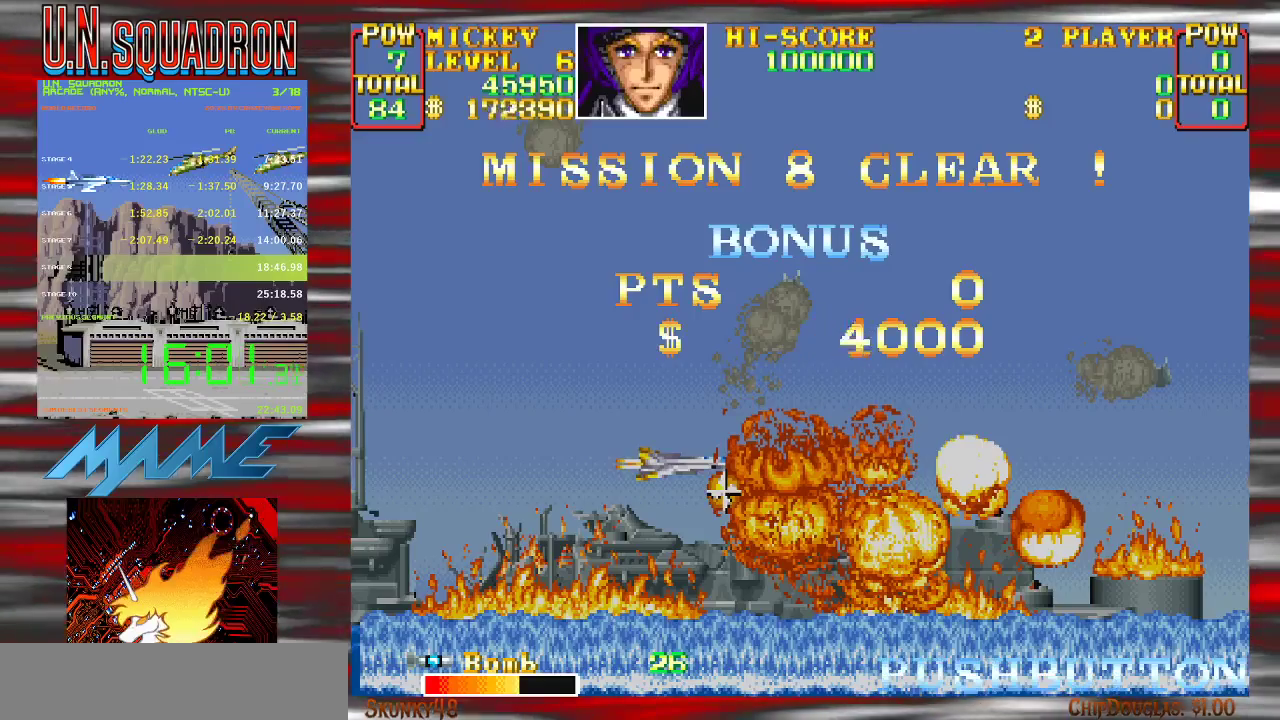
{"buttons": [], "events": [[17, "Y", "down"], [117, "Y", "up"], [183, "Y", "down"], [283, "Y", "up"], [367, "Y", "down"], [450, "Y", "up"]]}
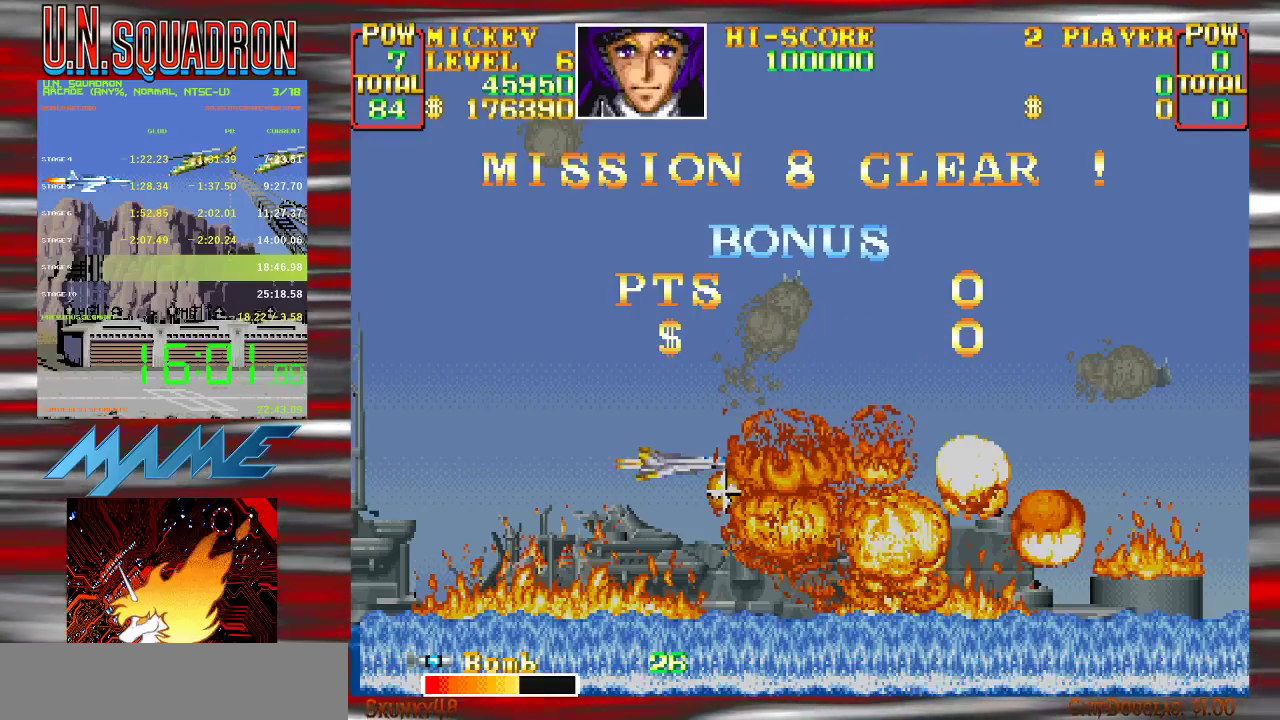
{"buttons": [], "events": [[33, "Y", "down"], [117, "Y", "up"], [217, "Y", "down"], [300, "Y", "up"], [383, "Y", "down"], [467, "Y", "up"]]}
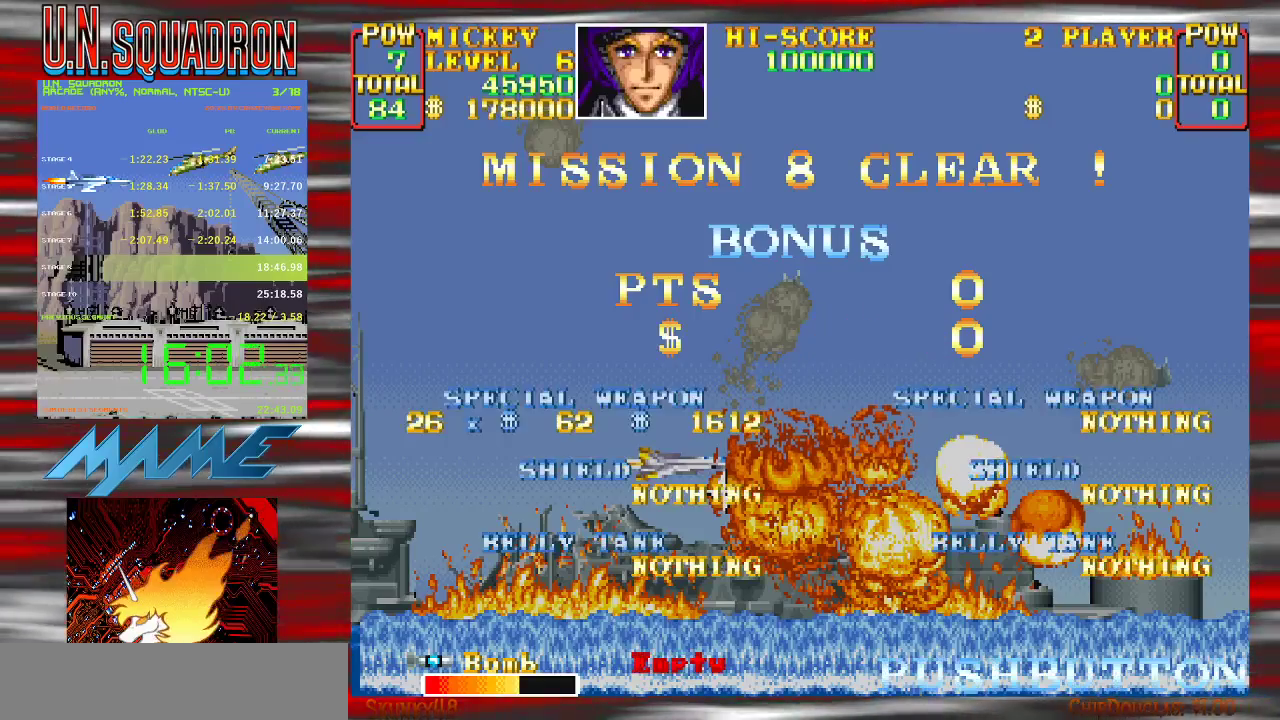
{"buttons": [], "events": [[50, "Y", "down"], [133, "Y", "up"], [217, "Y", "down"], [333, "Y", "up"], [383, "Y", "down"], [500, "Y", "up"]]}
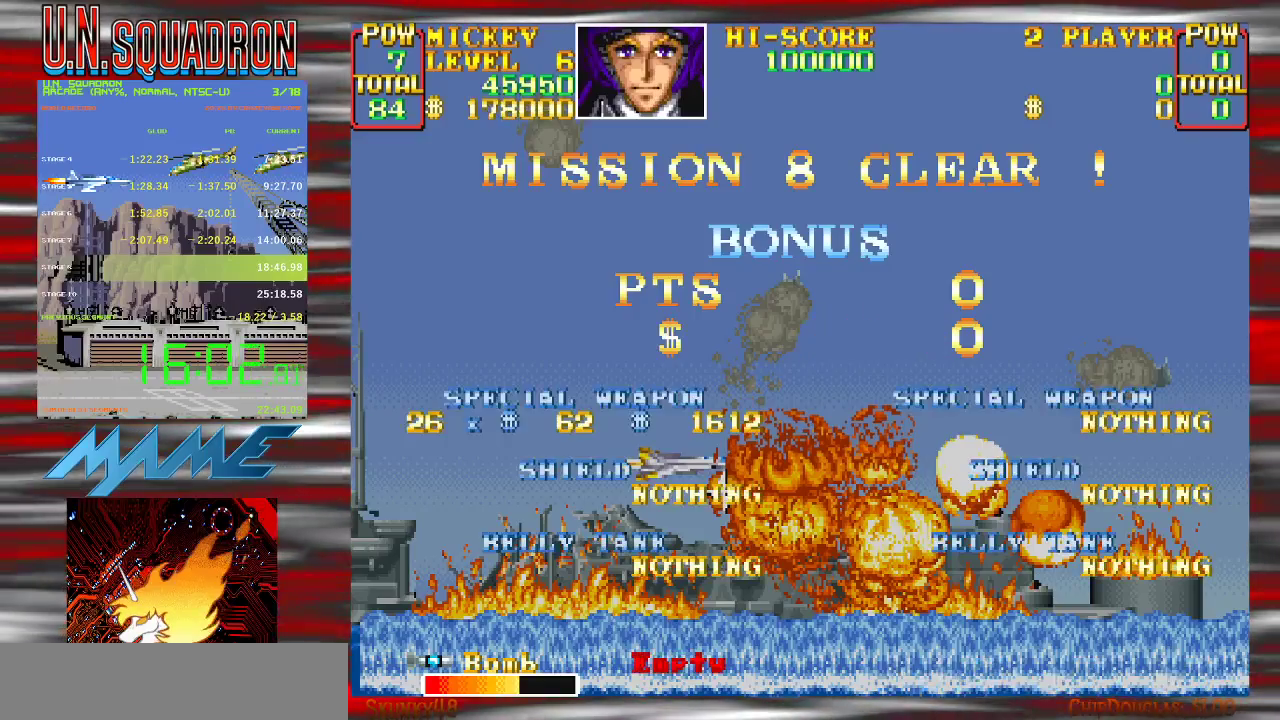
{"buttons": ["Y"], "events": [[83, "Y", "down"], [167, "Y", "up"], [250, "Y", "down"], [350, "Y", "up"], [433, "Y", "down"]]}
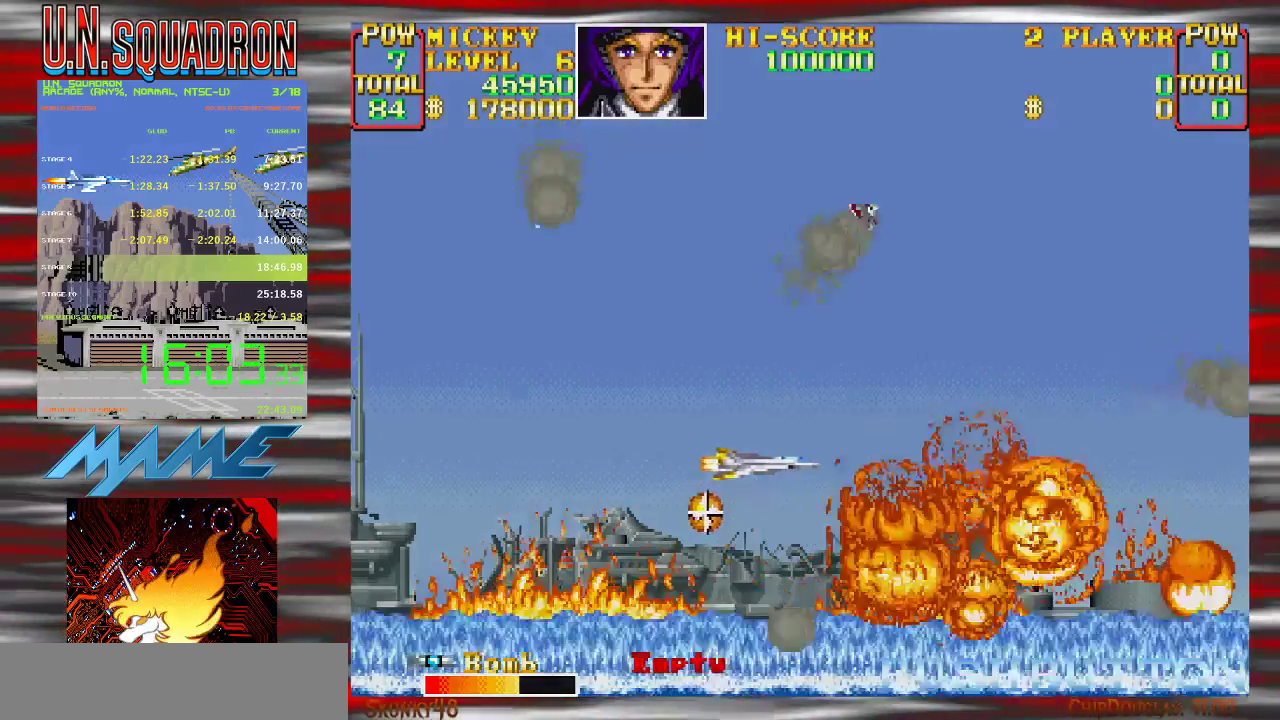
{"buttons": [], "events": [[17, "Y", "up"]]}
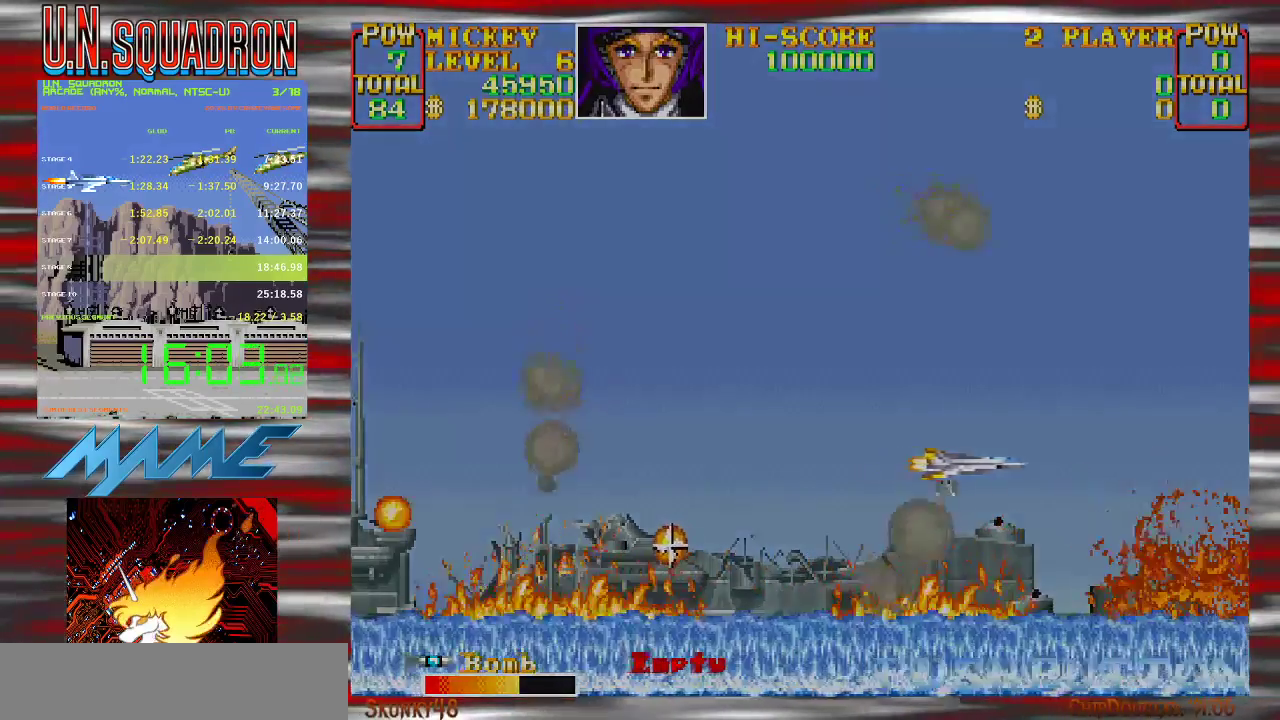
{"buttons": [], "events": []}
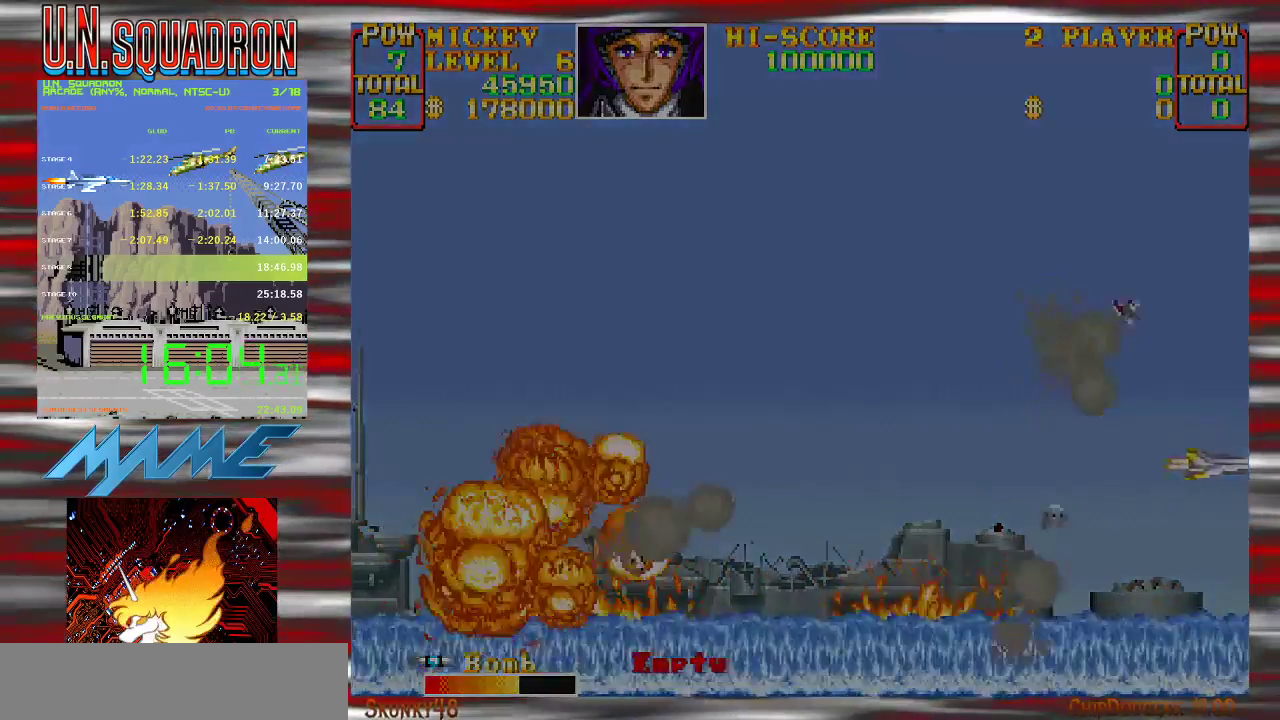
{"buttons": [], "events": []}
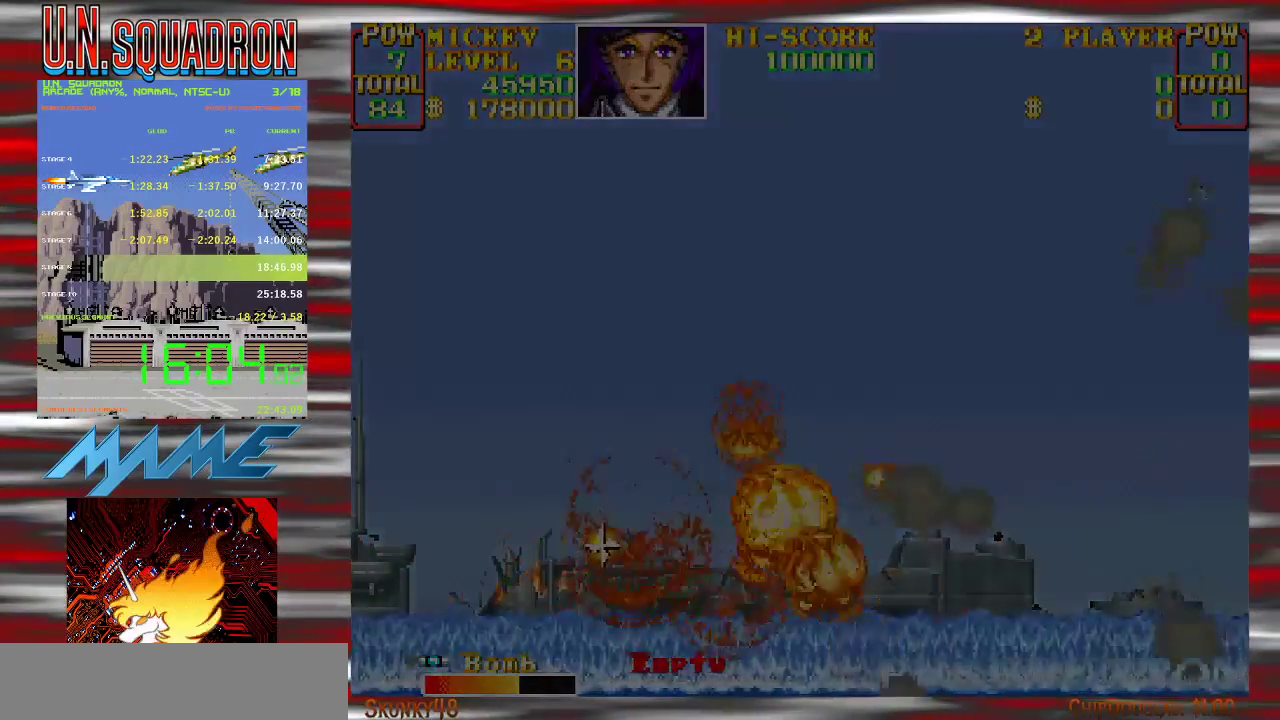
{"buttons": [], "events": []}
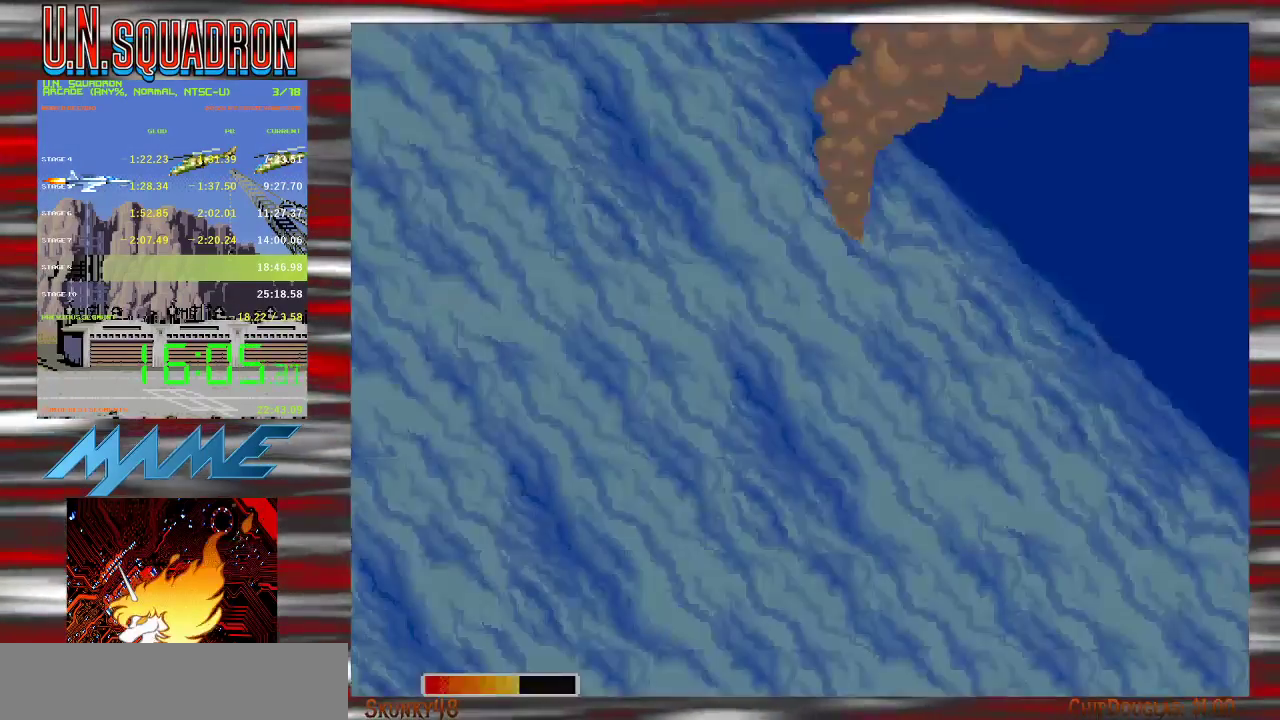
{"buttons": ["Y"], "events": [[483, "Y", "down"]]}
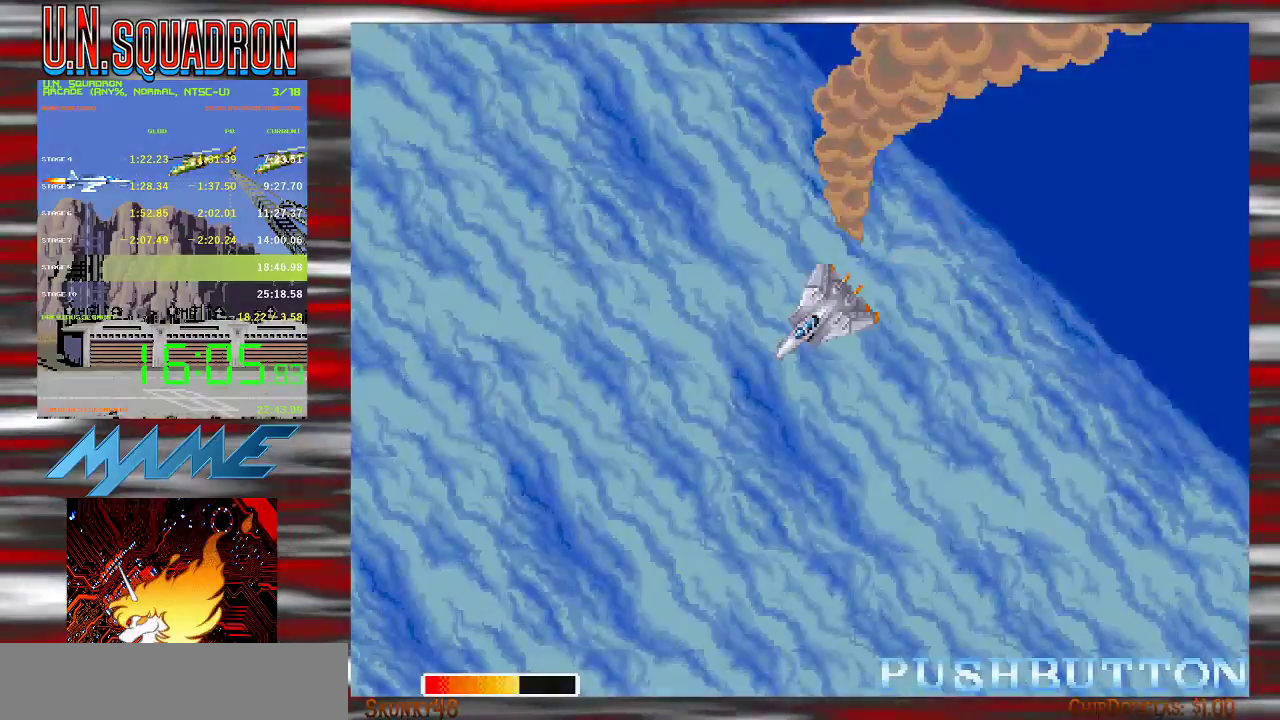
{"buttons": [], "events": [[83, "Y", "up"]]}
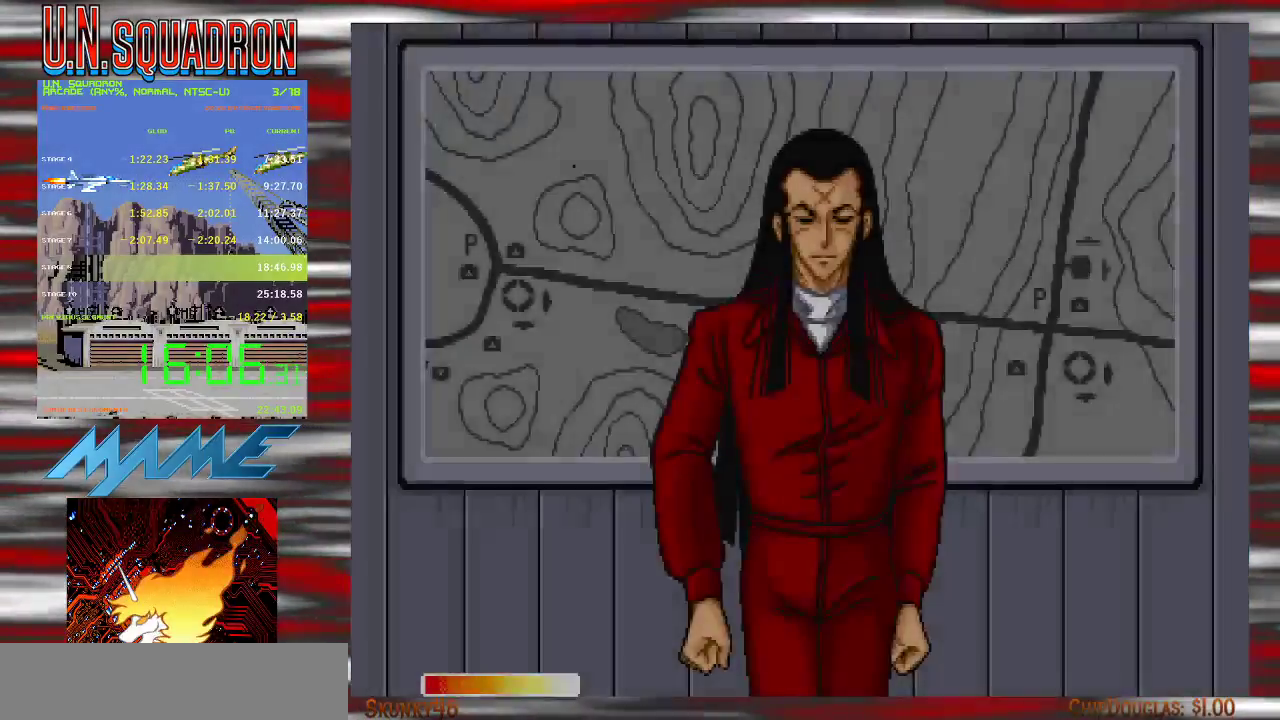
{"buttons": [], "events": []}
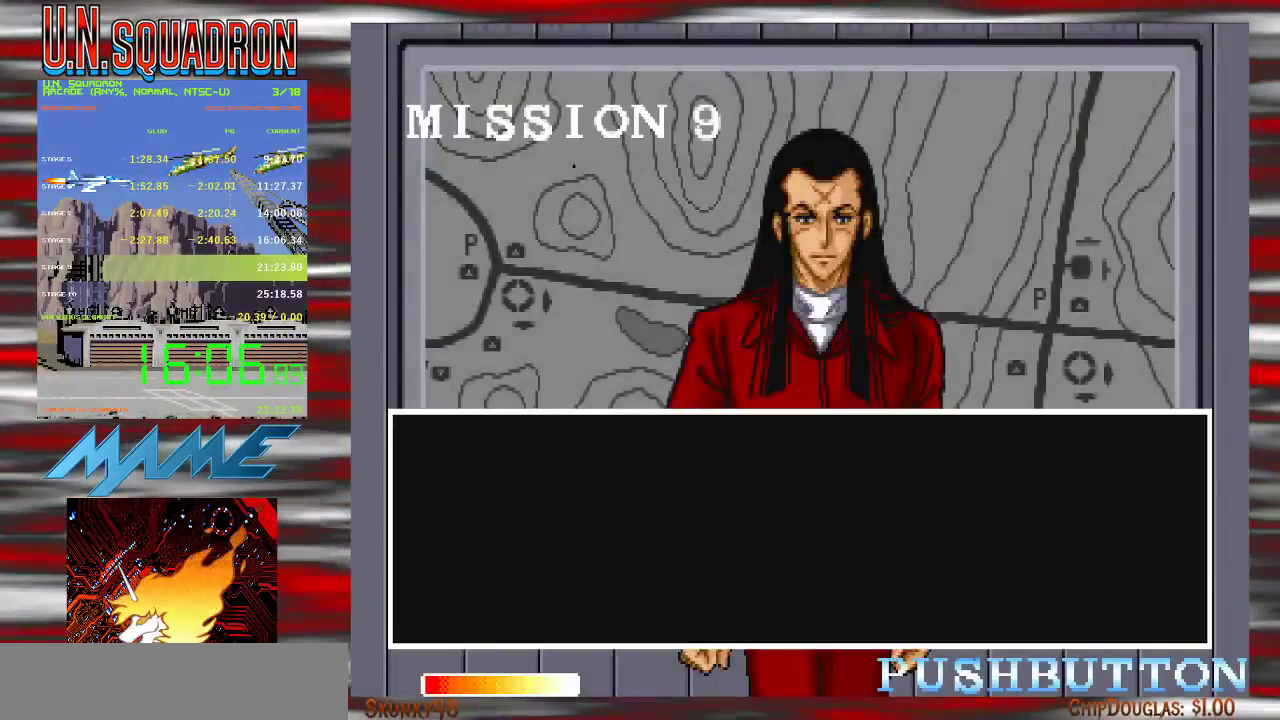
{"buttons": [], "events": [[17, "Y", "down"], [117, "Y", "up"], [333, "Y", "down"], [433, "Y", "up"]]}
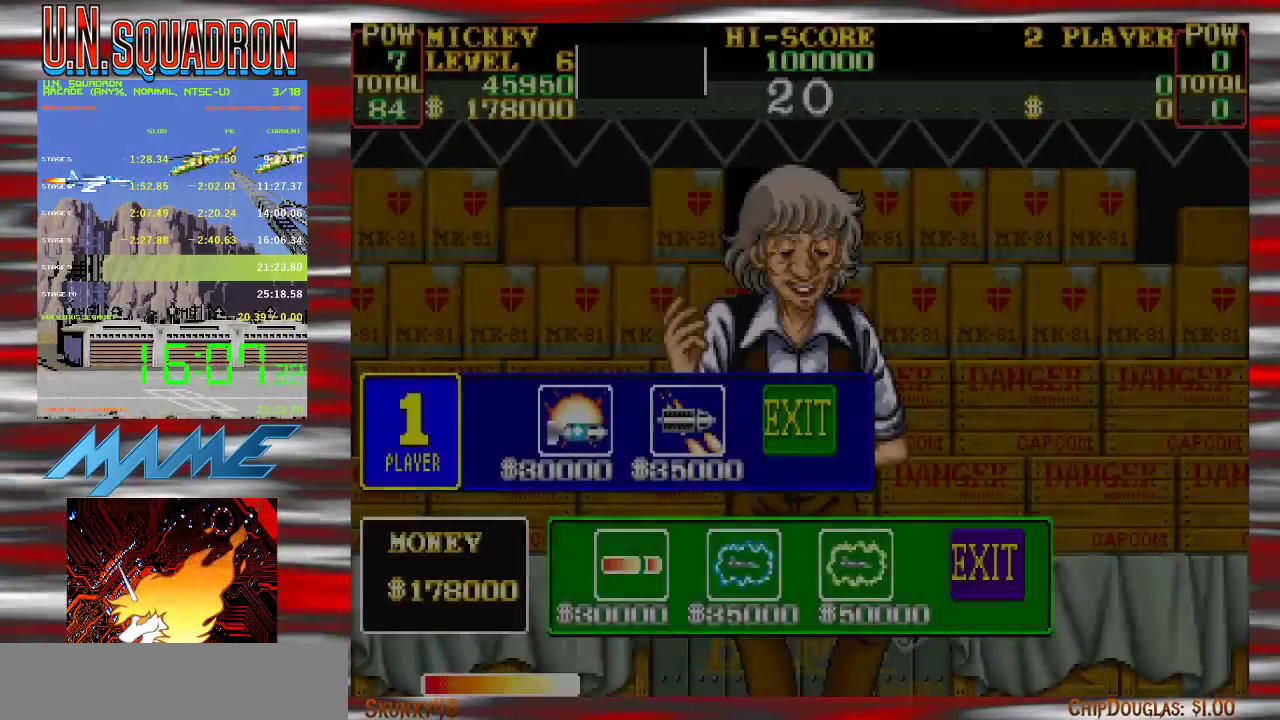
{"buttons": [], "events": []}
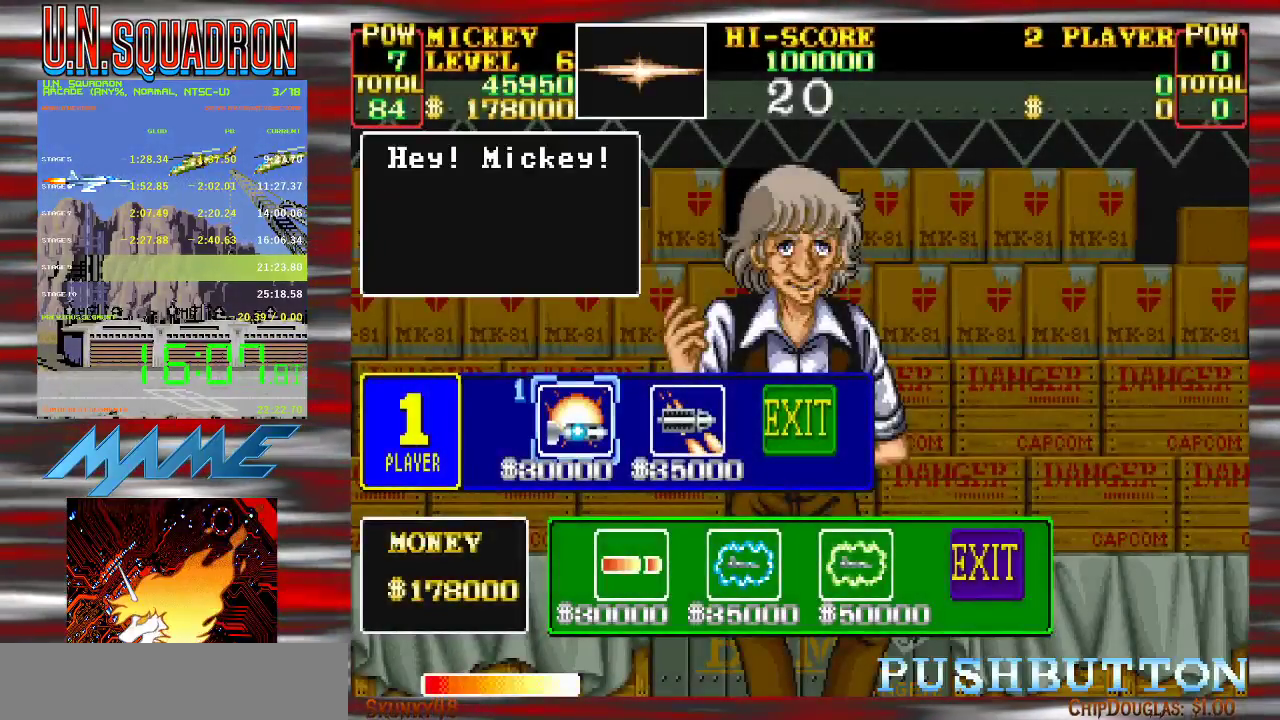
{"buttons": [], "events": [[200, "B", "down"], [267, "B", "up"]]}
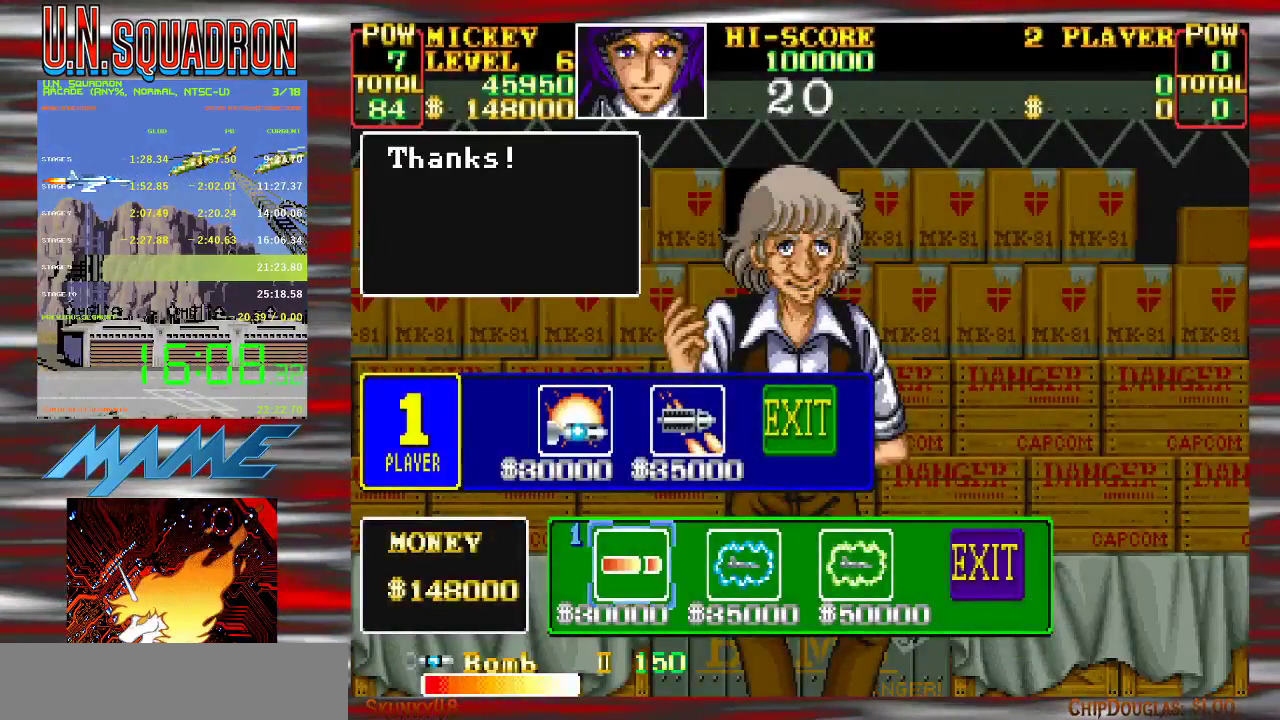
{"buttons": [], "events": []}